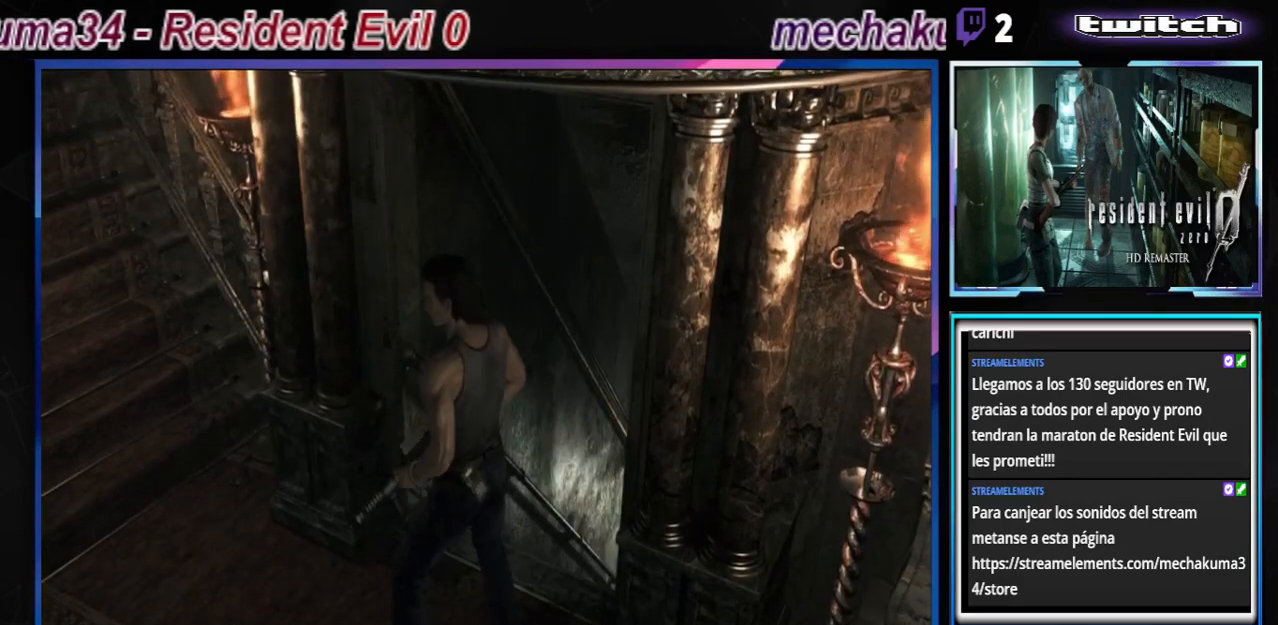
Gameplay with a controller (Xbox layout); each line is a JSON object with the inputs held at the frame after it. "events" lists button and stick changes between this image and that frame as [ms after this image, input, new state], when the widget could be followed in between. Not read: L3 R3 right_stick.
{"buttons": ["B"], "left_stick": "up-left", "events": [[300, "left_stick", "up-left"], [367, "B", "down"]]}
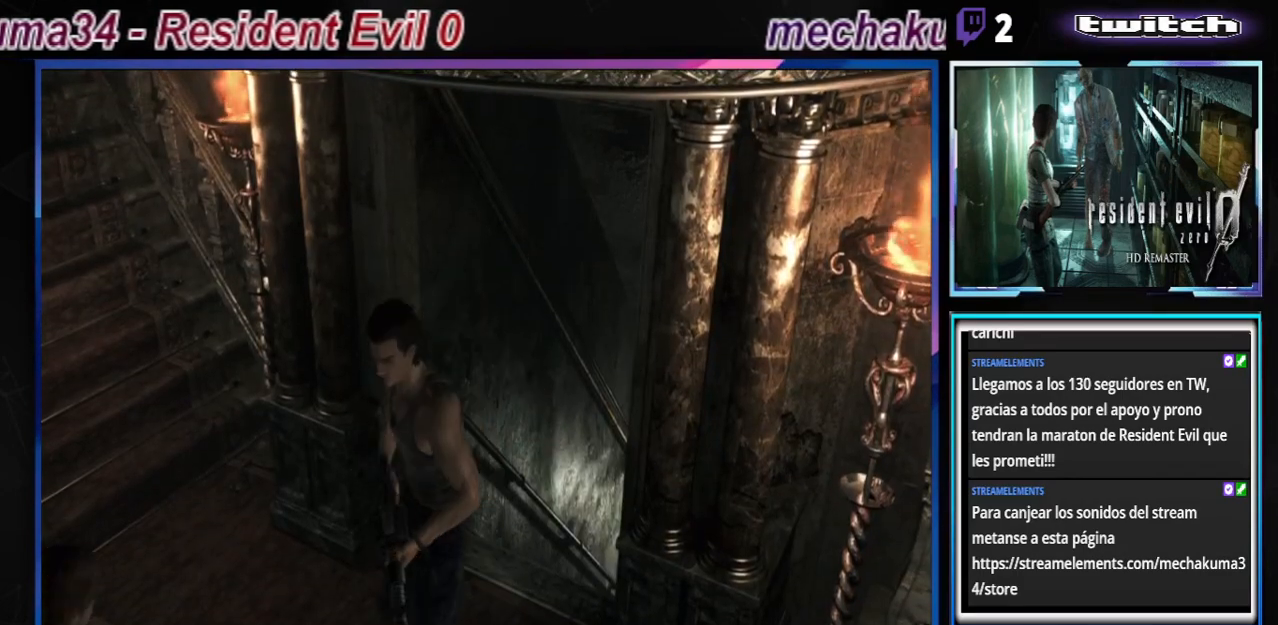
{"buttons": [], "left_stick": "center", "events": [[67, "B", "up"], [200, "left_stick", "center"], [333, "X", "down"], [433, "X", "up"]]}
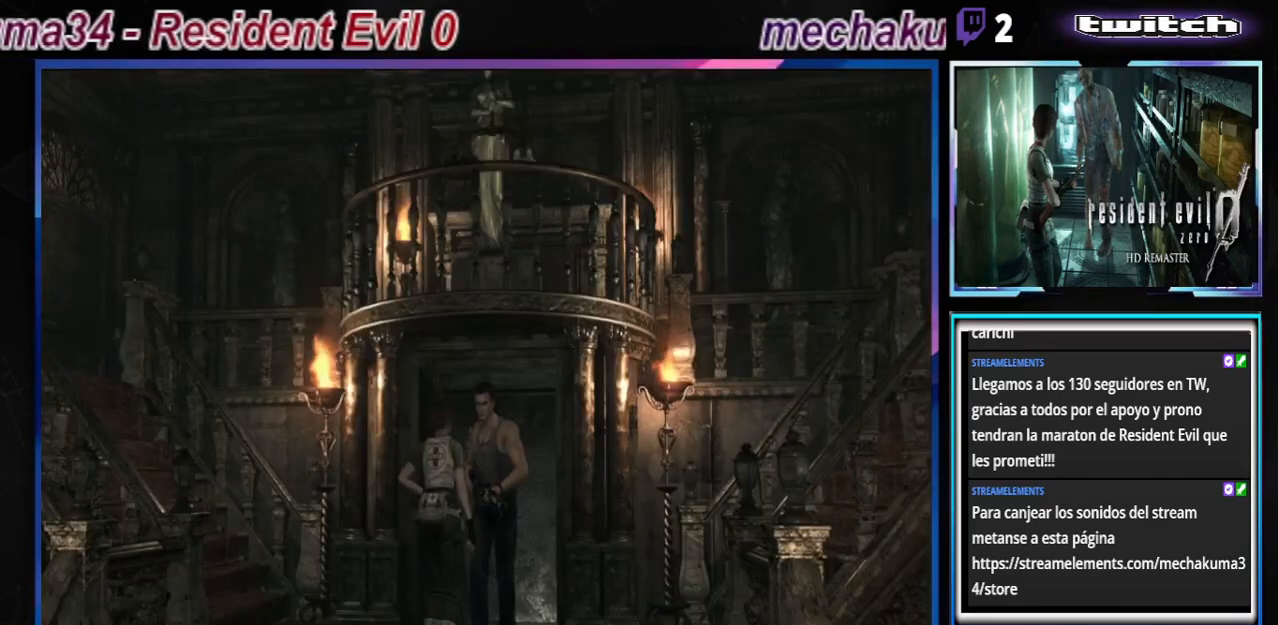
{"buttons": [], "left_stick": "center", "events": []}
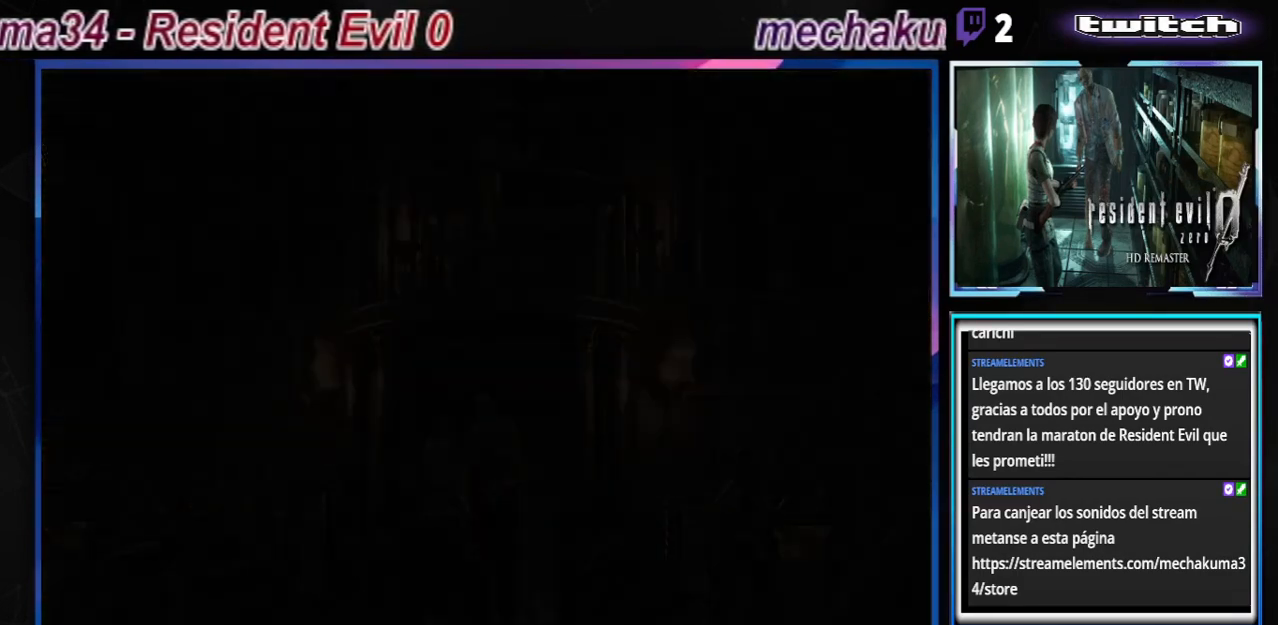
{"buttons": [], "left_stick": "center", "events": []}
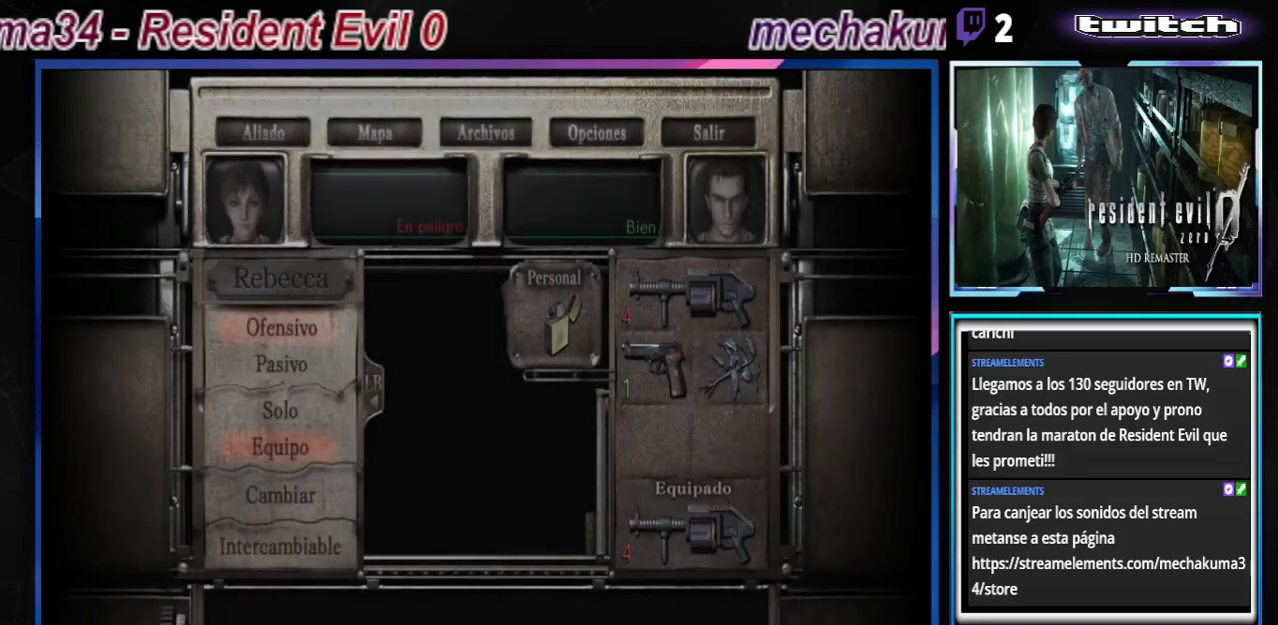
{"buttons": [], "left_stick": "center", "events": [[300, "Y", "down"], [467, "Y", "up"]]}
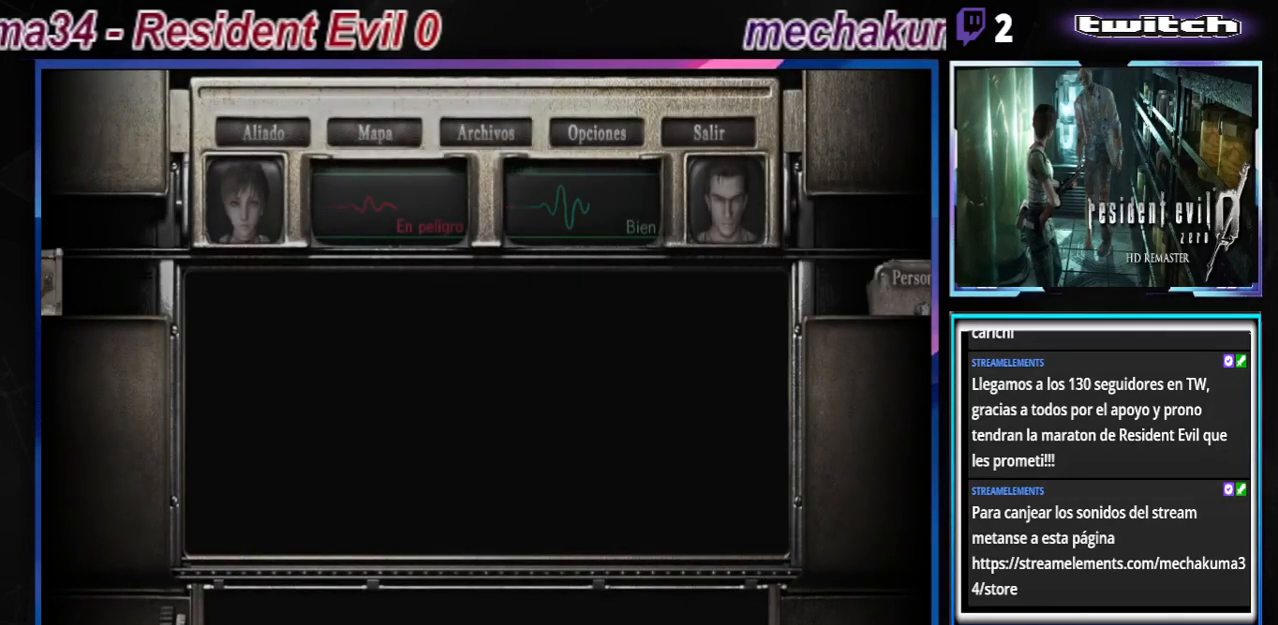
{"buttons": [], "left_stick": "center", "events": []}
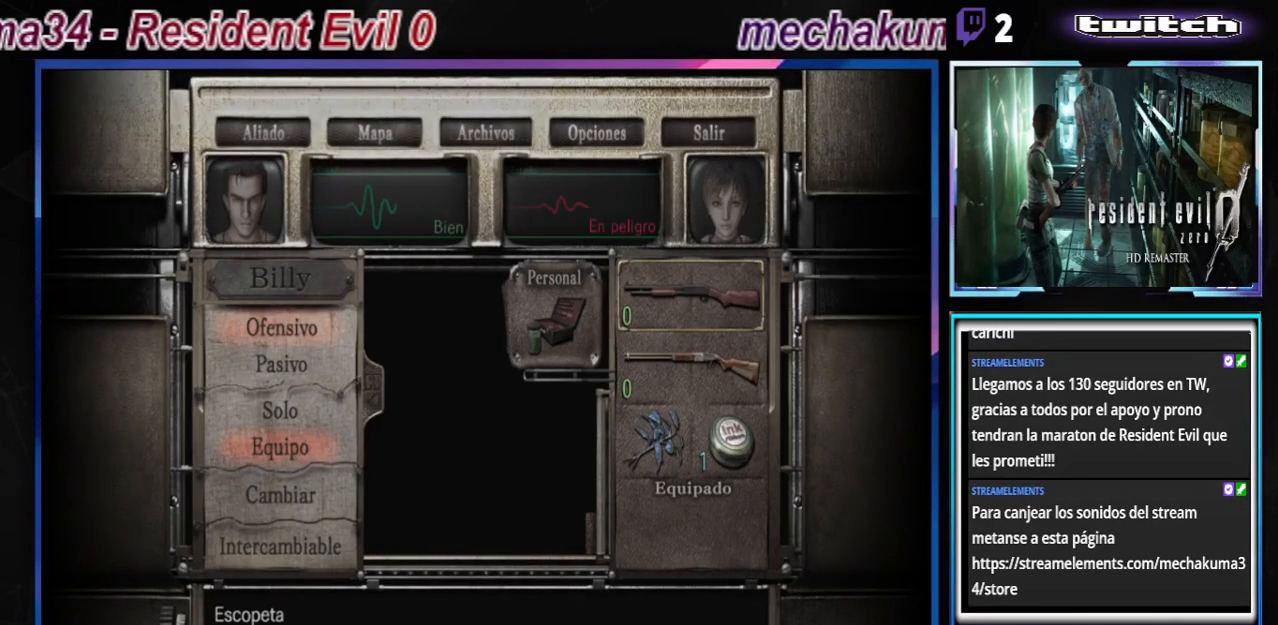
{"buttons": [], "left_stick": "center", "events": []}
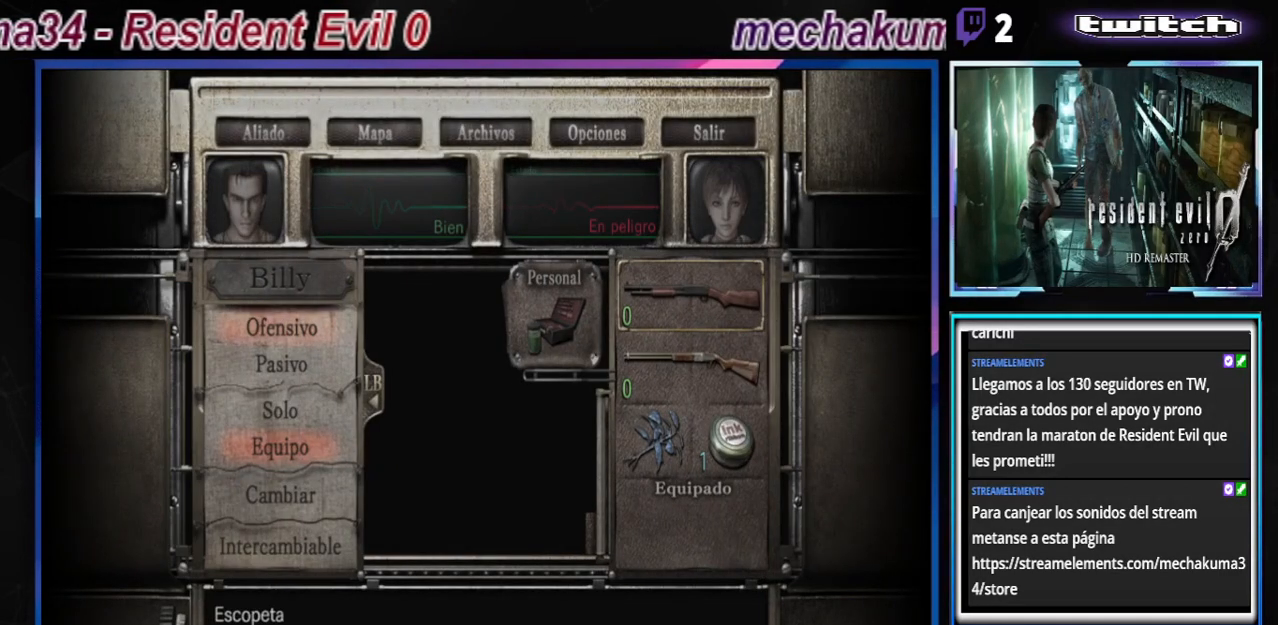
{"buttons": ["Y"], "left_stick": "center", "events": [[500, "Y", "down"]]}
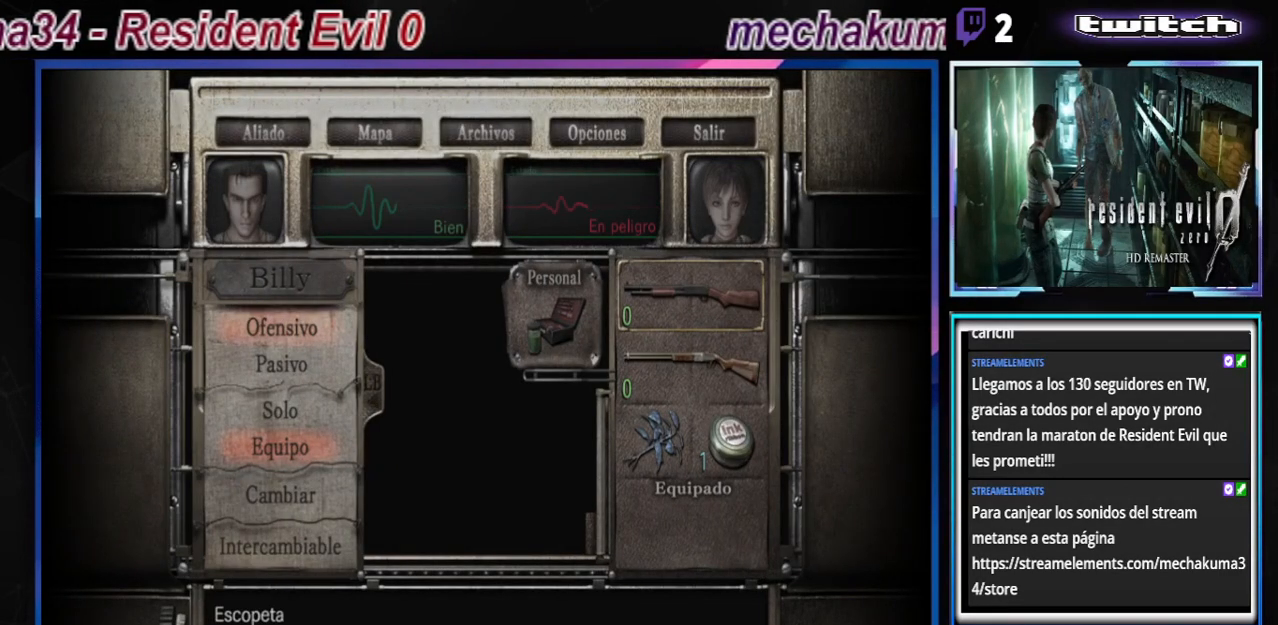
{"buttons": [], "left_stick": "center", "events": [[233, "Y", "up"]]}
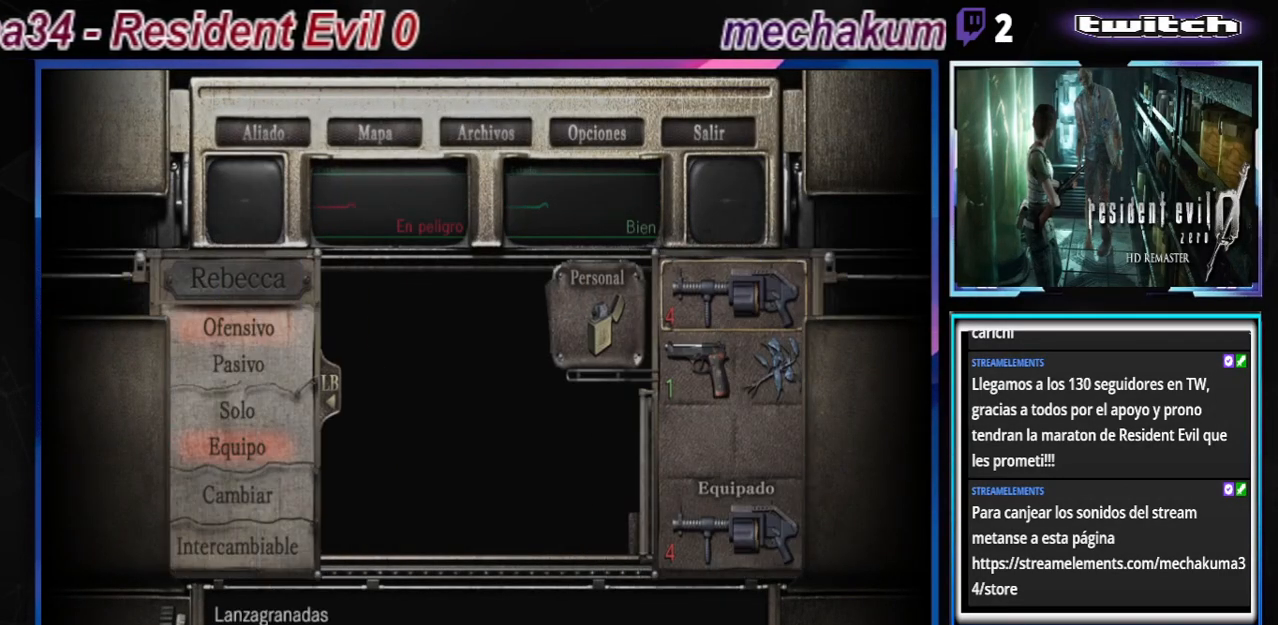
{"buttons": [], "left_stick": "center", "events": []}
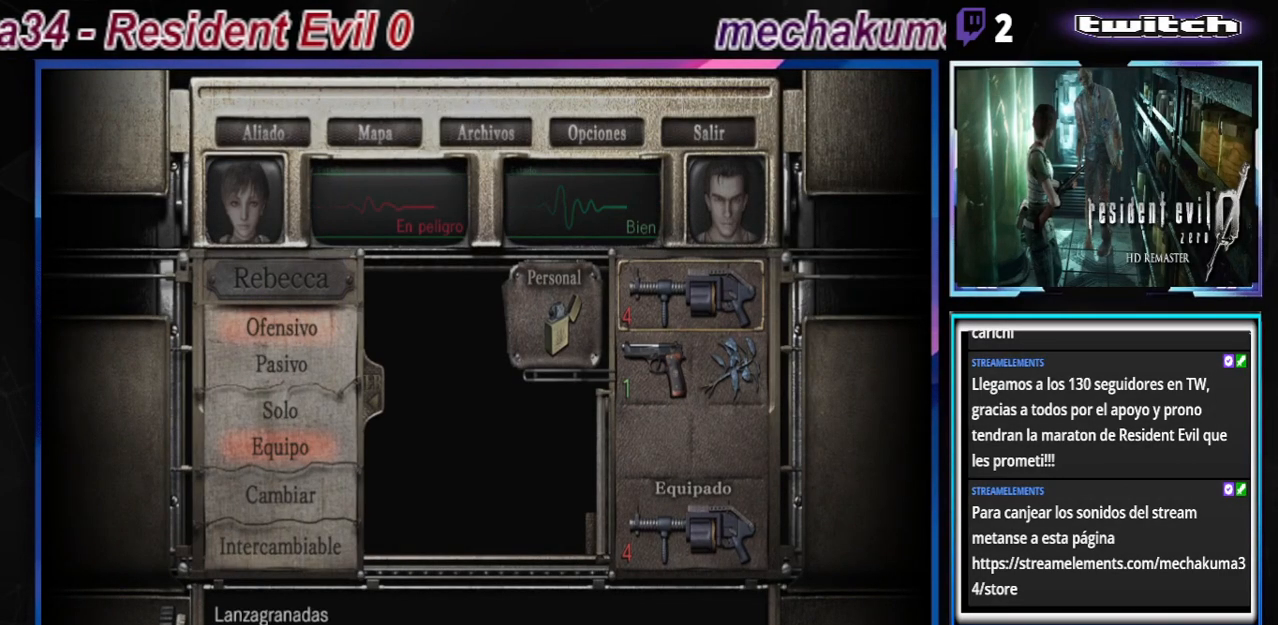
{"buttons": ["Y"], "left_stick": "center", "events": [[367, "Y", "down"]]}
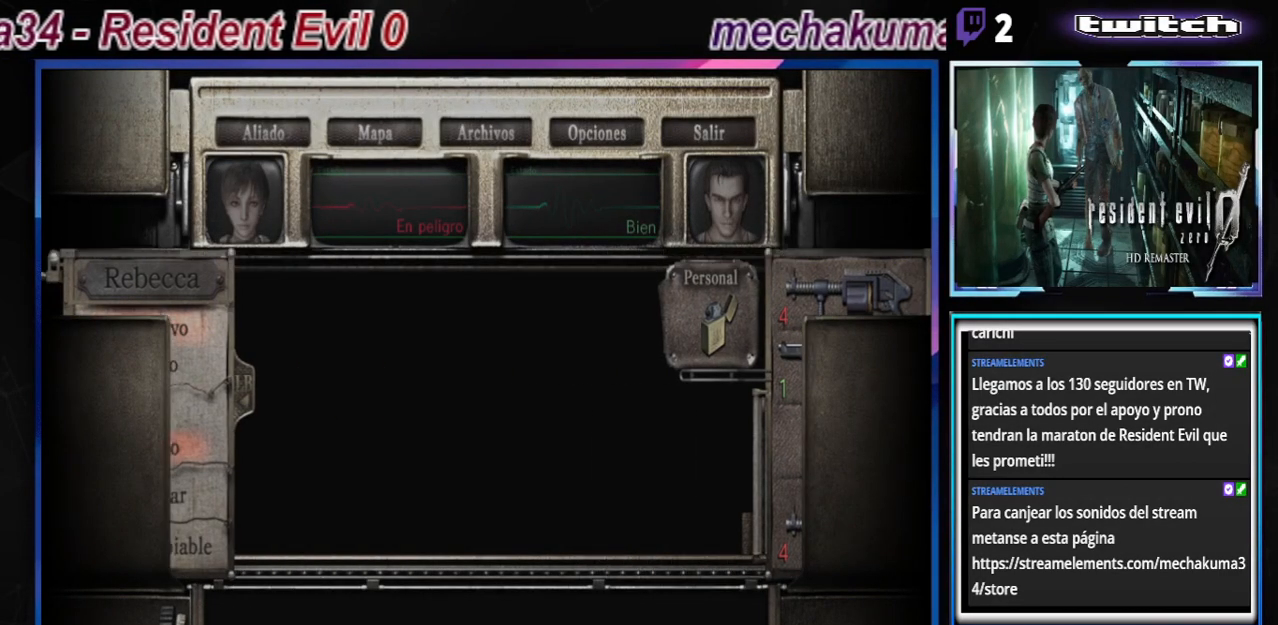
{"buttons": [], "left_stick": "center", "events": [[67, "Y", "up"]]}
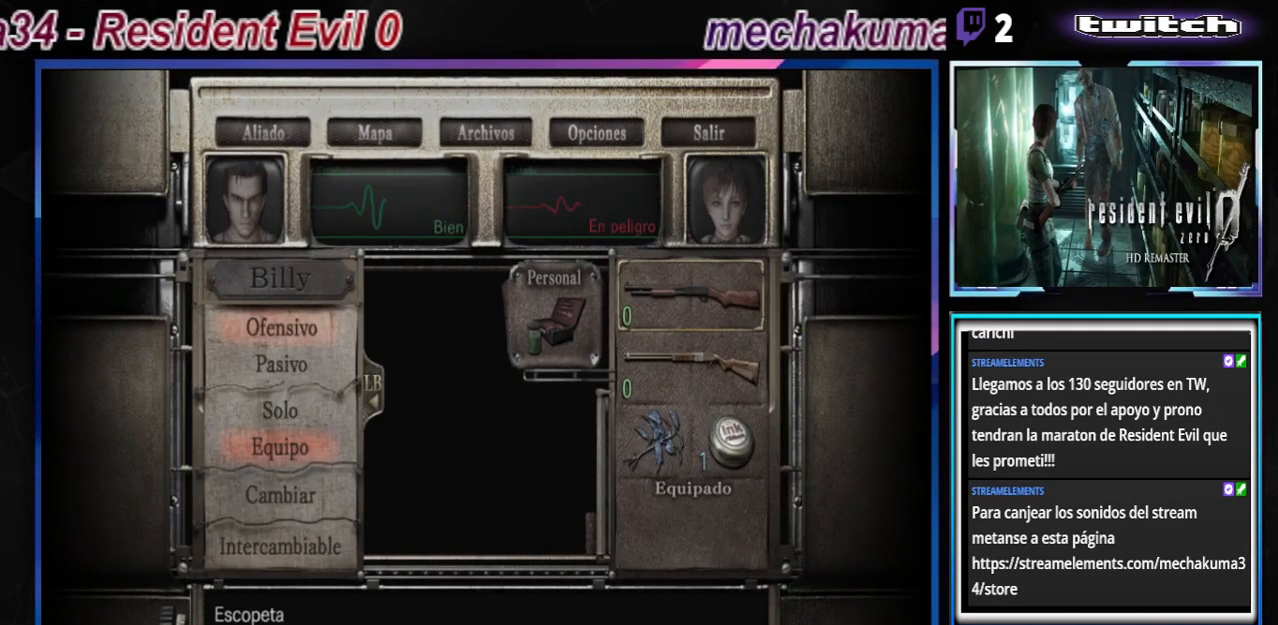
{"buttons": [], "left_stick": "center", "events": []}
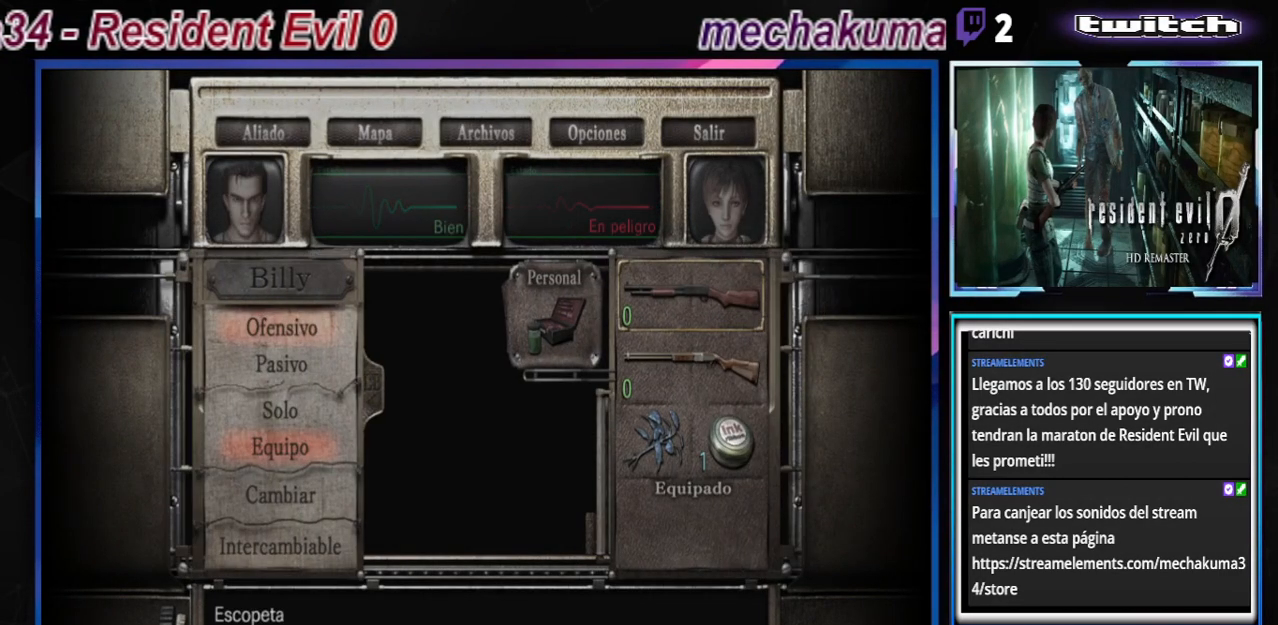
{"buttons": [], "left_stick": "center", "events": [[100, "Y", "down"], [300, "Y", "up"]]}
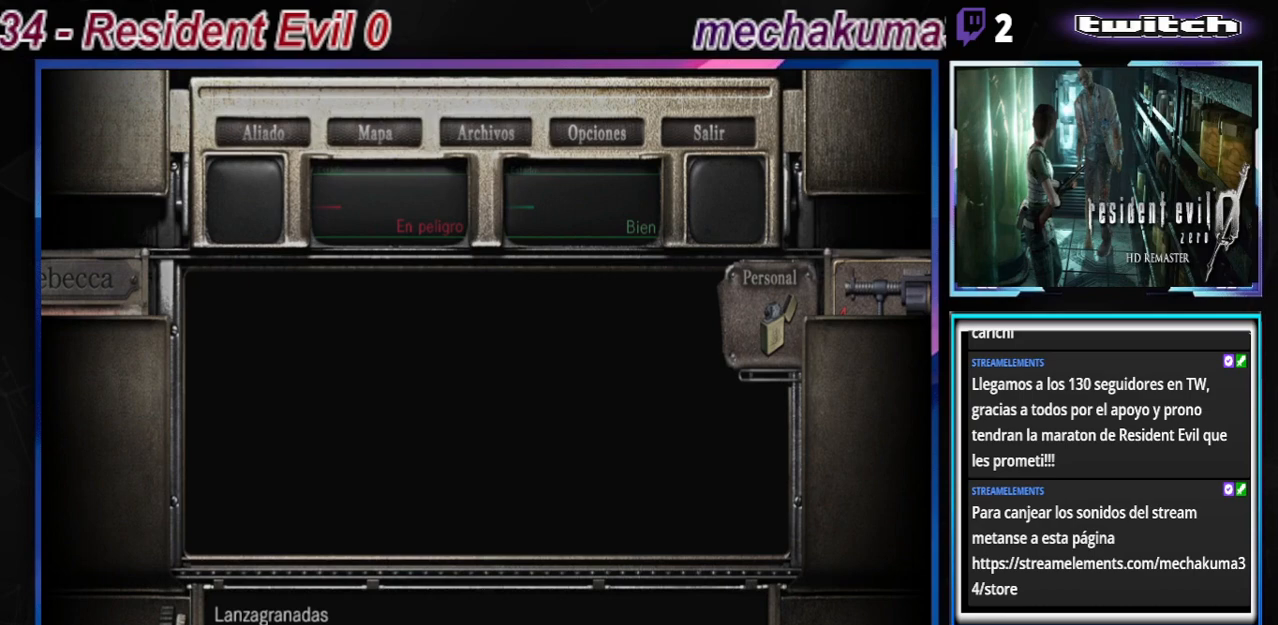
{"buttons": [], "left_stick": "center", "events": [[233, "B", "down"], [300, "B", "up"], [367, "B", "down"], [467, "B", "up"]]}
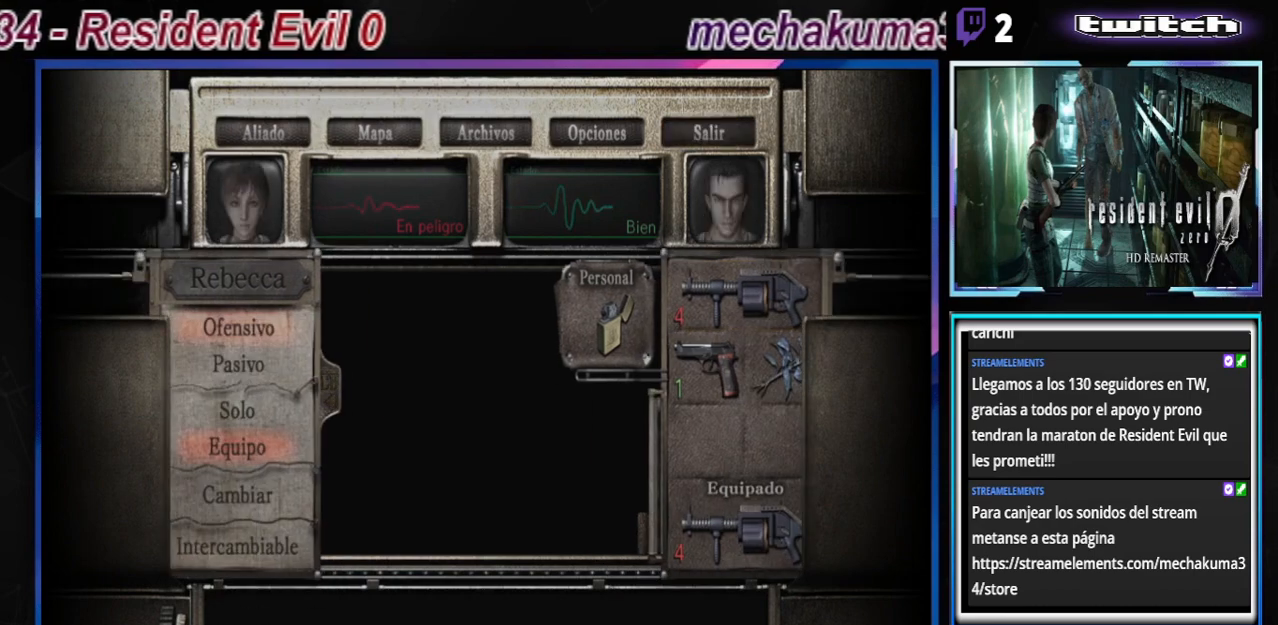
{"buttons": [], "left_stick": "center", "events": [[33, "B", "down"], [100, "B", "up"], [167, "B", "down"], [233, "B", "up"], [300, "B", "down"], [400, "B", "up"]]}
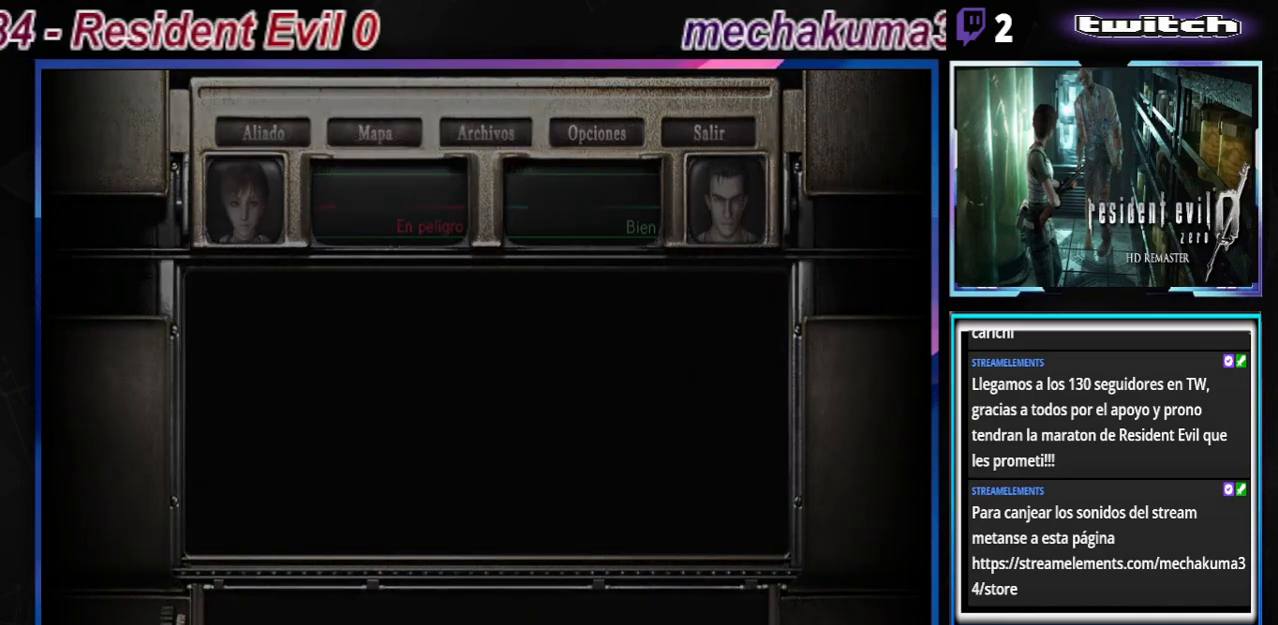
{"buttons": [], "left_stick": "left", "events": [[167, "left_stick", "left"], [233, "B", "down"], [300, "B", "up"]]}
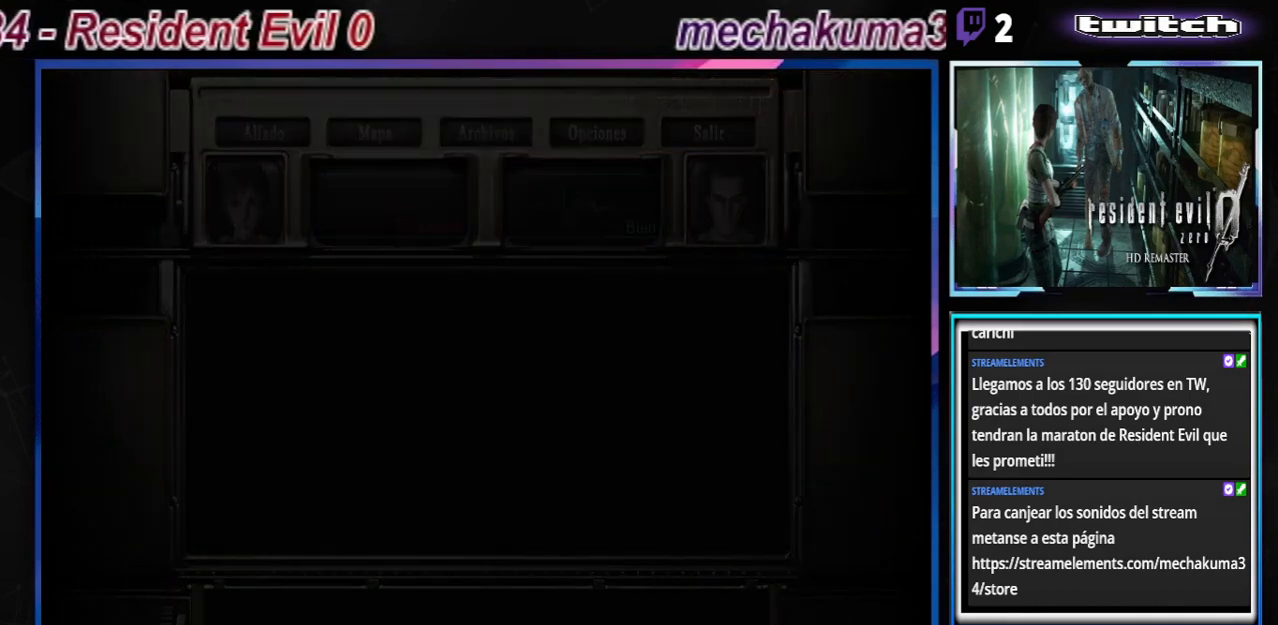
{"buttons": [], "left_stick": "left", "events": []}
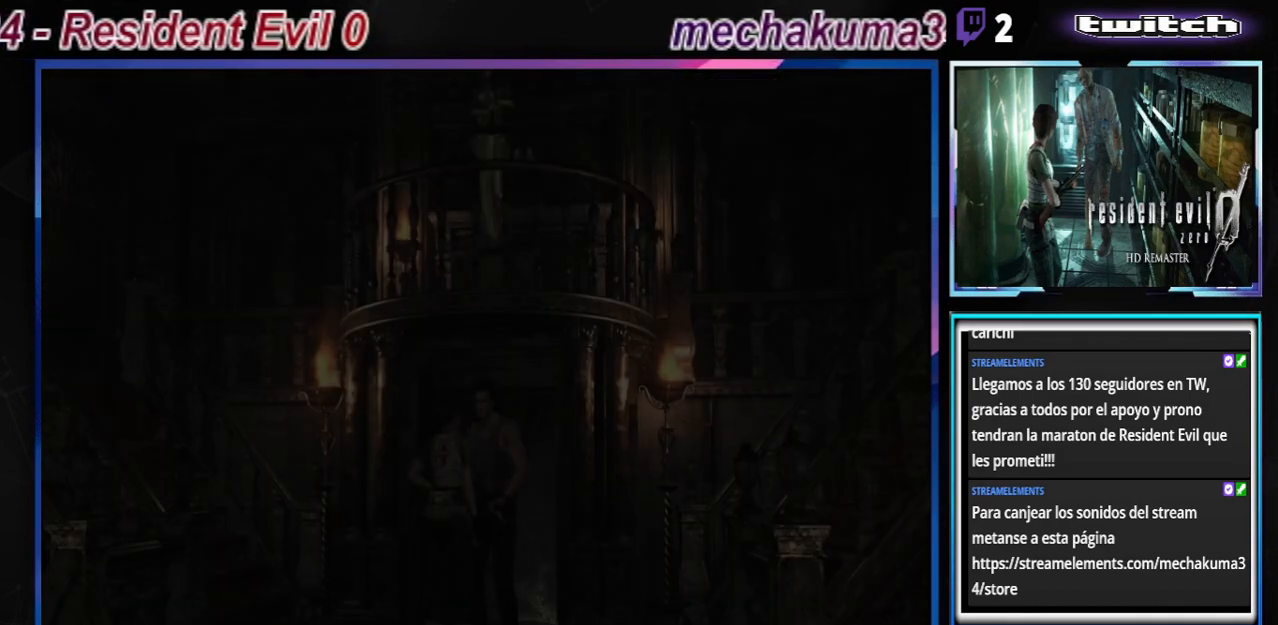
{"buttons": [], "left_stick": "left", "events": []}
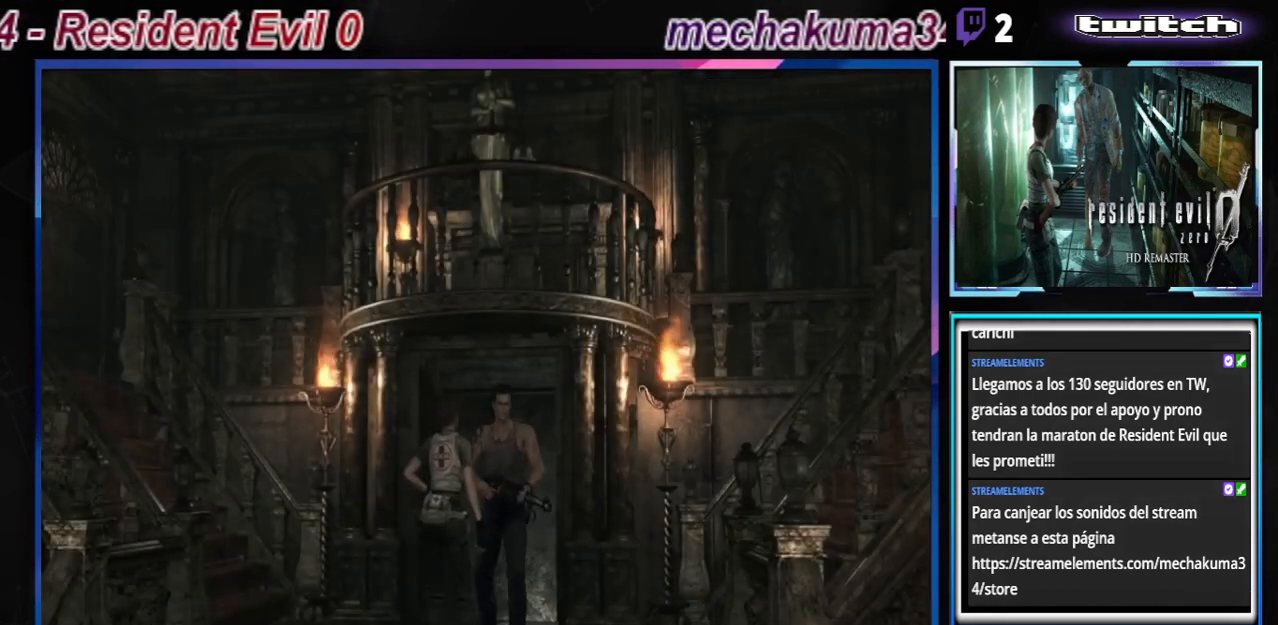
{"buttons": [], "left_stick": "left", "events": []}
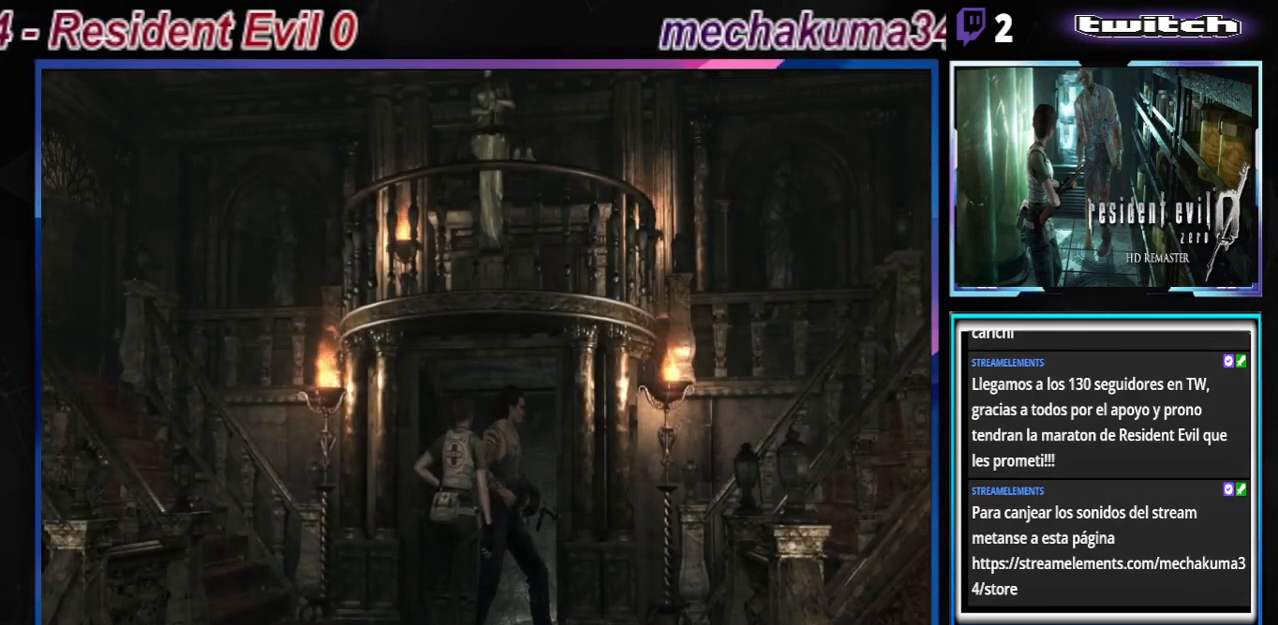
{"buttons": [], "left_stick": "left", "events": []}
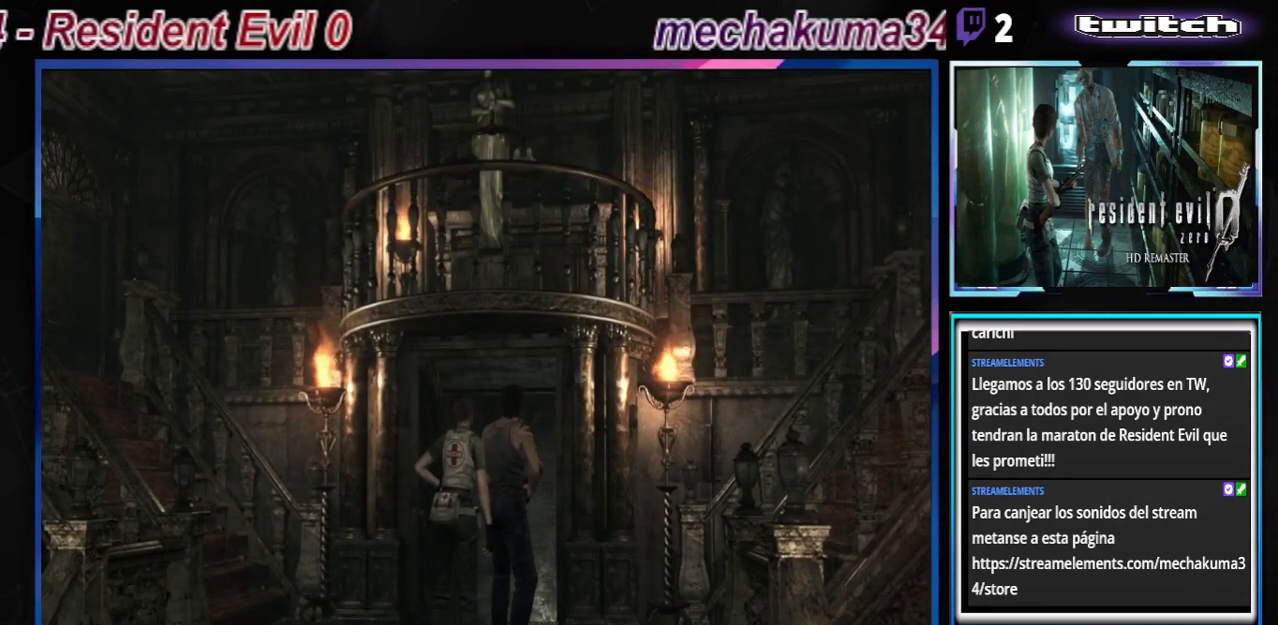
{"buttons": [], "left_stick": "center", "events": [[300, "left_stick", "center"]]}
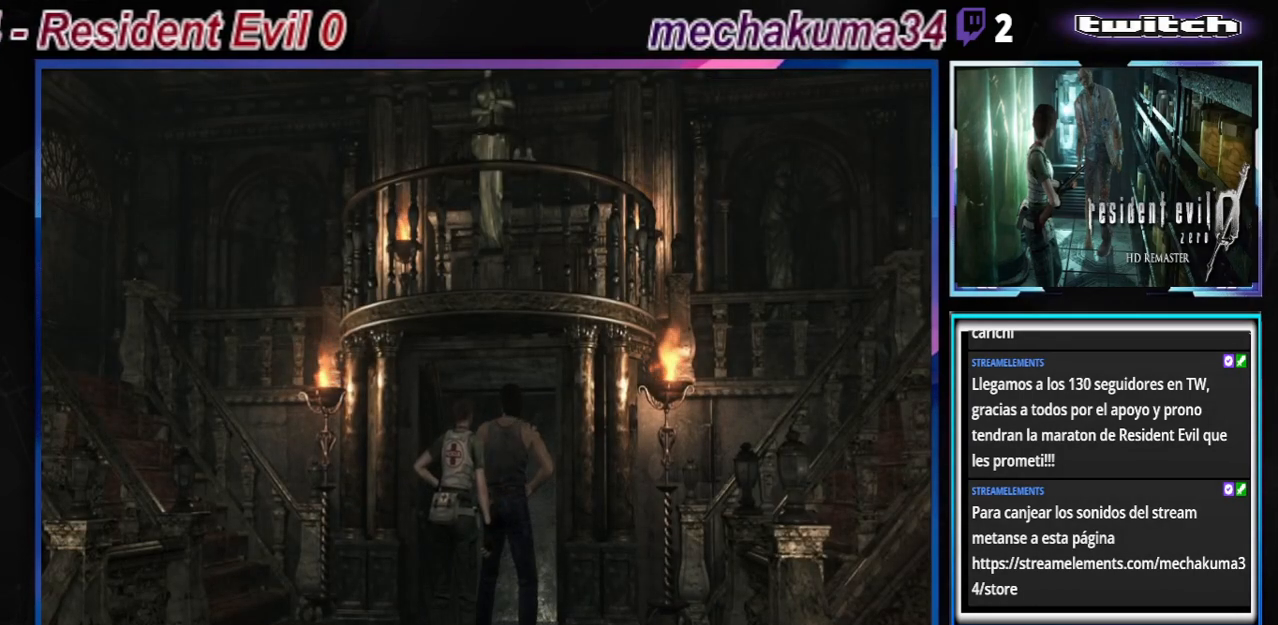
{"buttons": [], "left_stick": "center", "events": []}
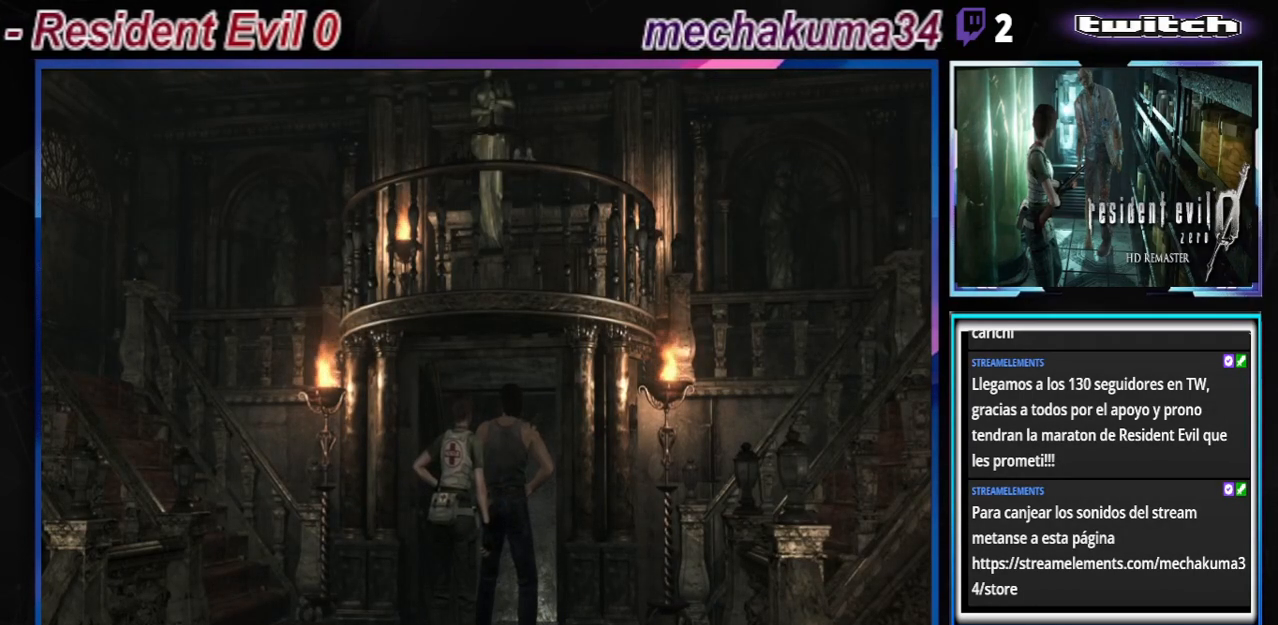
{"buttons": ["X"], "left_stick": "center", "events": [[333, "X", "down"]]}
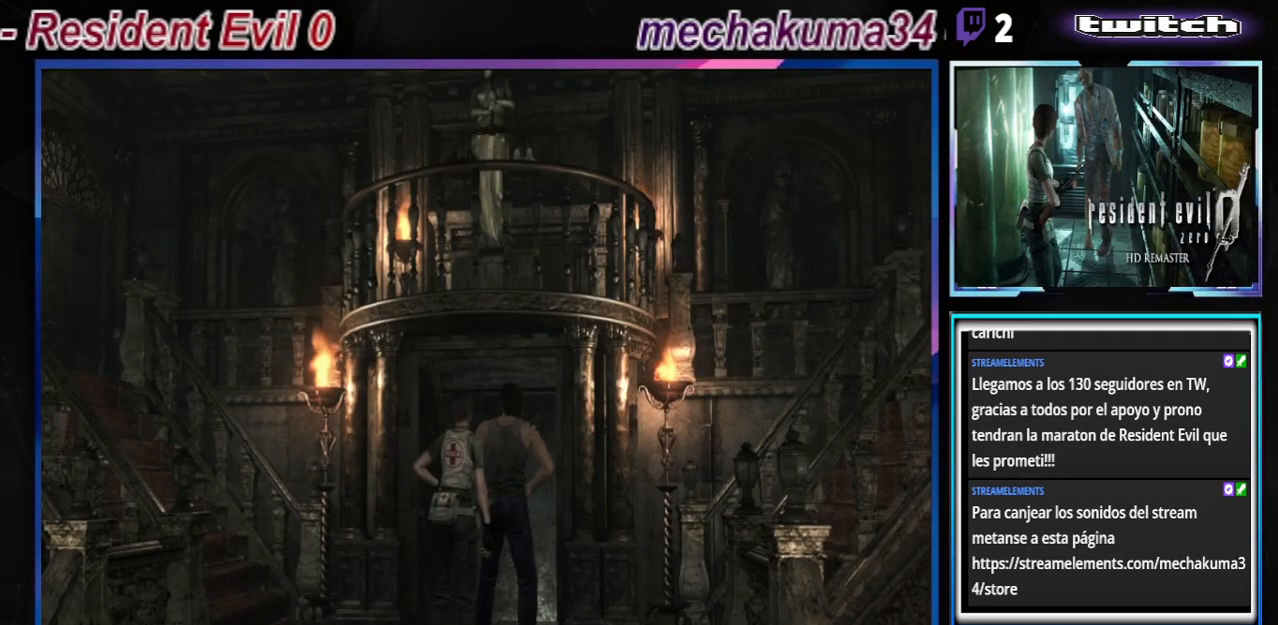
{"buttons": [], "left_stick": "center", "events": [[33, "X", "up"]]}
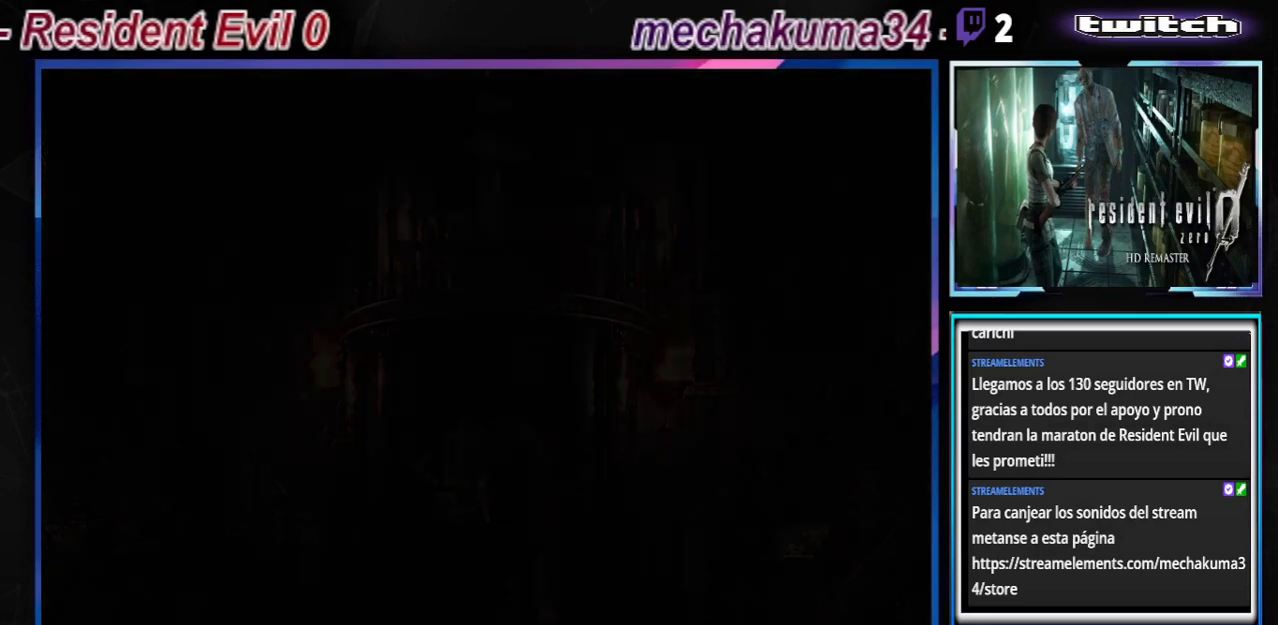
{"buttons": [], "left_stick": "center", "events": []}
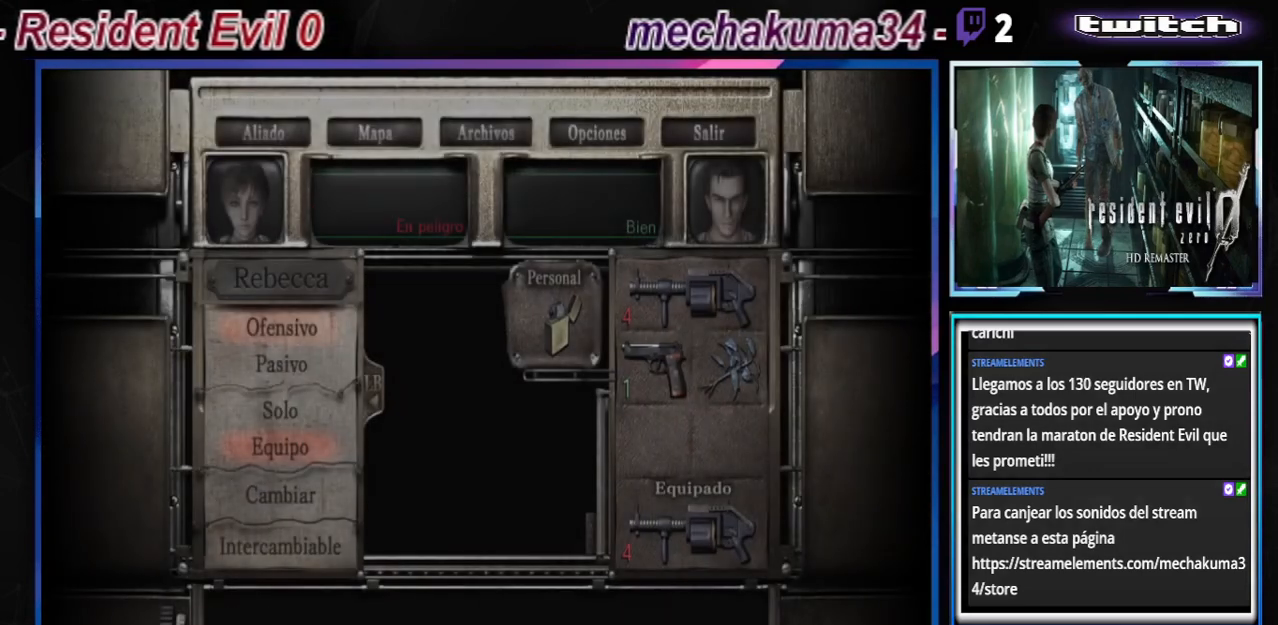
{"buttons": [], "left_stick": "center", "events": [[333, "A", "down"], [500, "A", "up"]]}